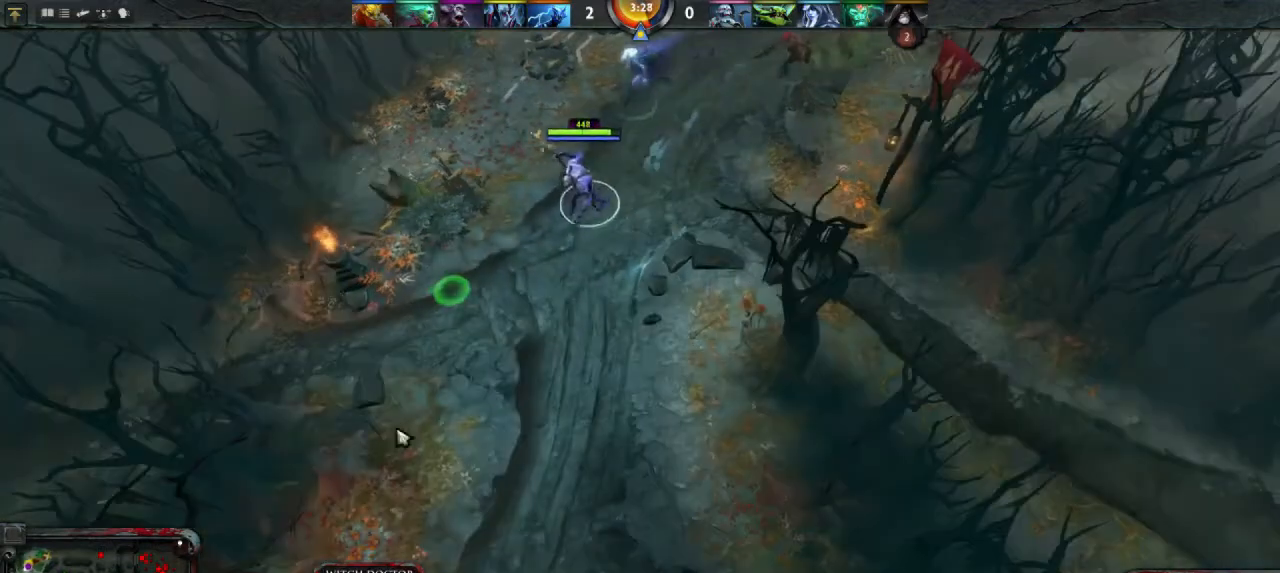
Gameplay with keyboard and mouse; each line is a JSON object with the keys and mouse buttons held at the frame after it. "events" lists presses ("down") and releases ("up") of "1", "2", "3", "4", "a", "alt", "c", "d", "e", "q", "r", "s", "space", "w", "x", "z", "mouse_left" and "mouse_right" between this image and that frame as [ms after this image, input, new state], when the widget could be followed in between. "mouse_left", "mouse_right" = the "left", "right" buttons of the "mouse" list. No other keys are recorded. Mouse movement is not recorded.
{"keys": [], "mouse": ["right"], "events": [[33, "mouse_right", "down"], [100, "mouse_right", "up"], [500, "mouse_right", "down"]]}
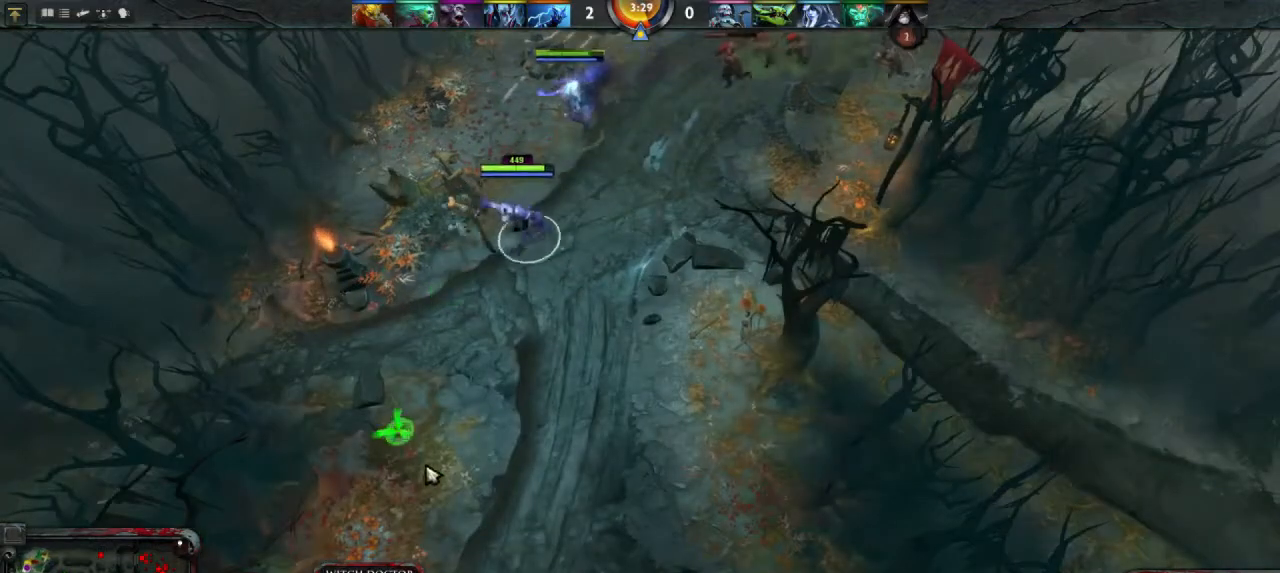
{"keys": [], "mouse": [], "events": [[67, "mouse_right", "up"]]}
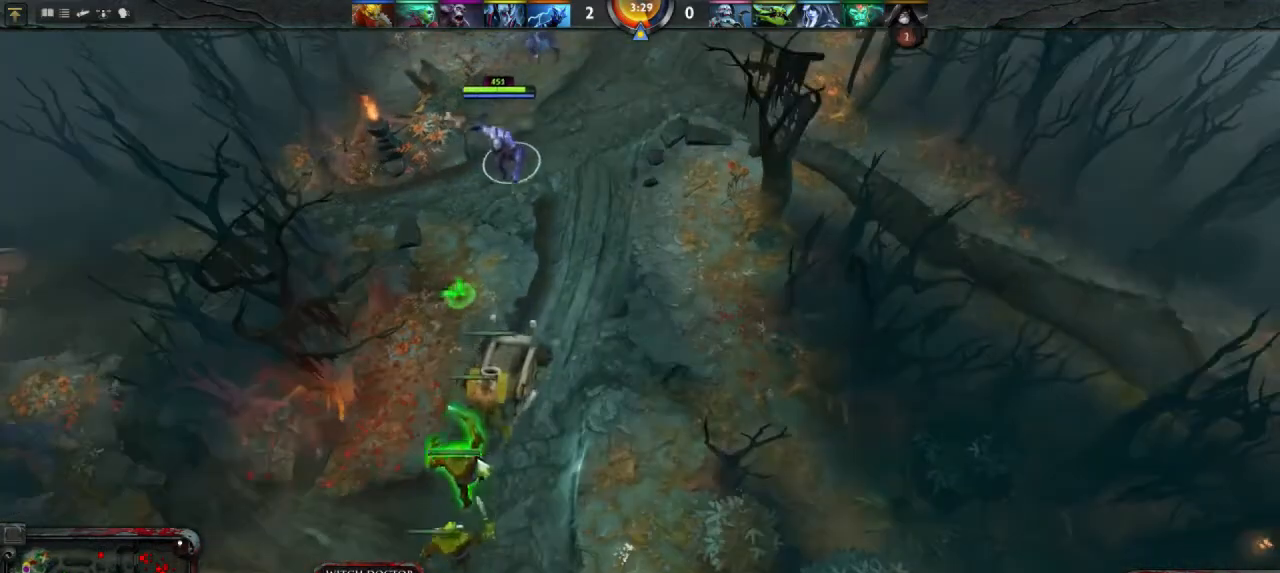
{"keys": [], "mouse": [], "events": [[100, "mouse_right", "down"], [167, "mouse_right", "up"]]}
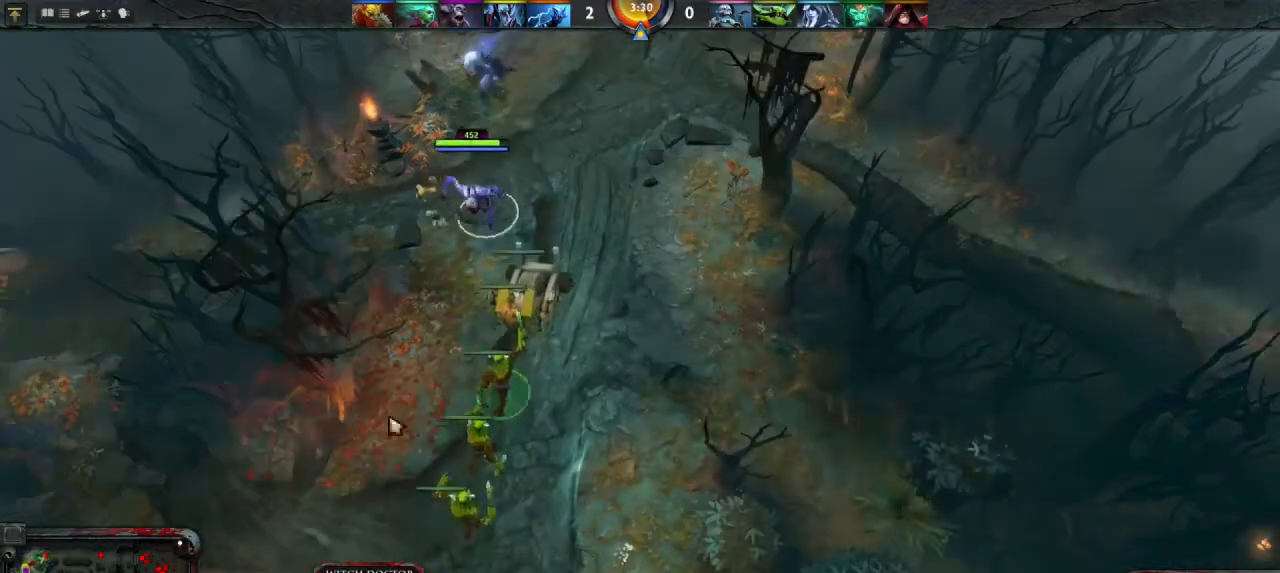
{"keys": [], "mouse": [], "events": []}
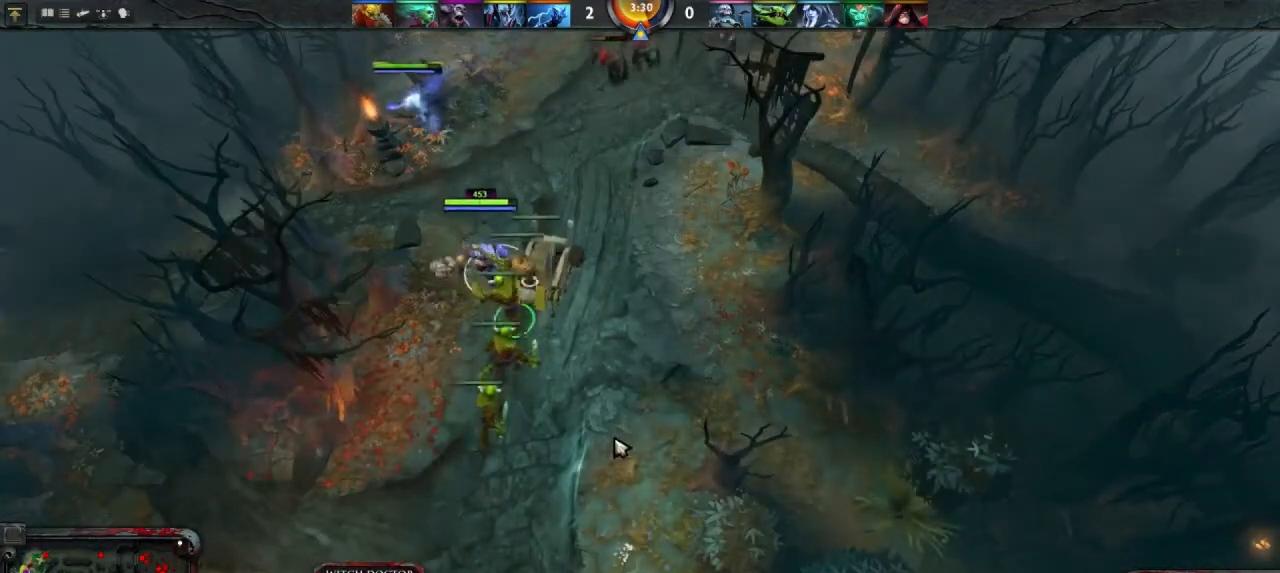
{"keys": [], "mouse": [], "events": [[100, "mouse_right", "down"], [200, "mouse_right", "up"]]}
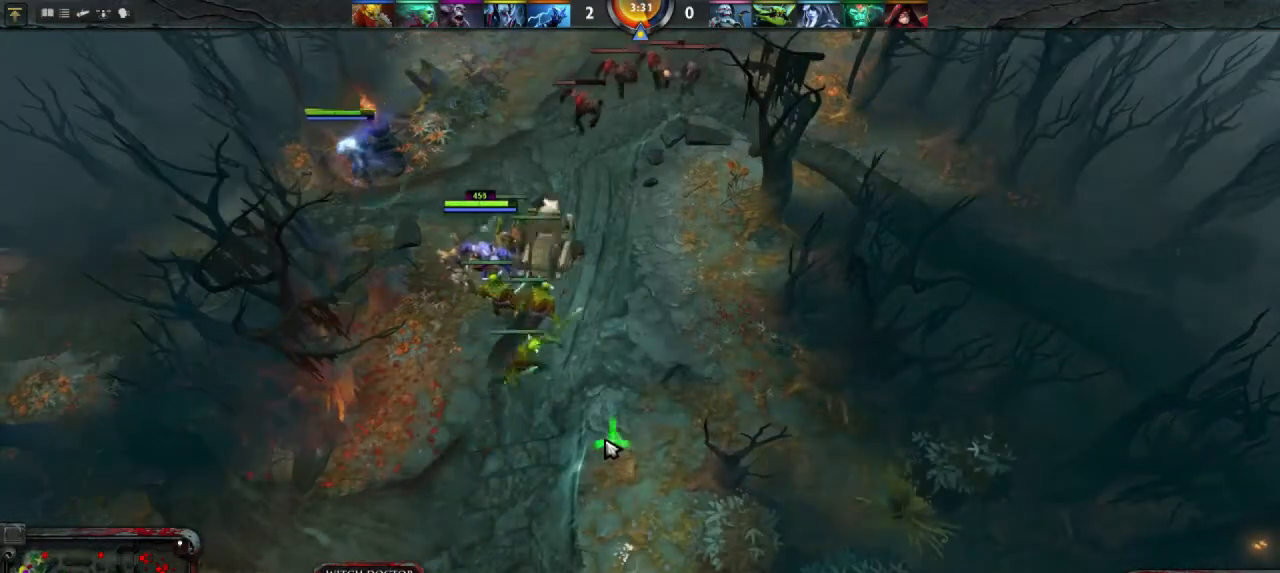
{"keys": [], "mouse": [], "events": [[333, "mouse_right", "down"], [433, "mouse_right", "up"]]}
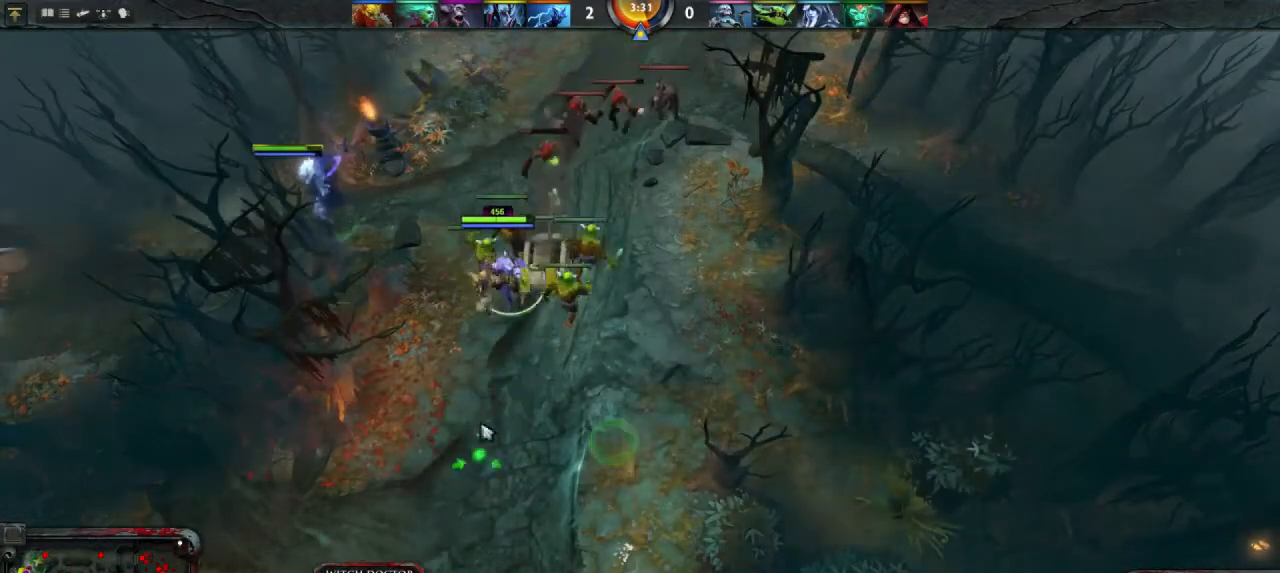
{"keys": [], "mouse": [], "events": []}
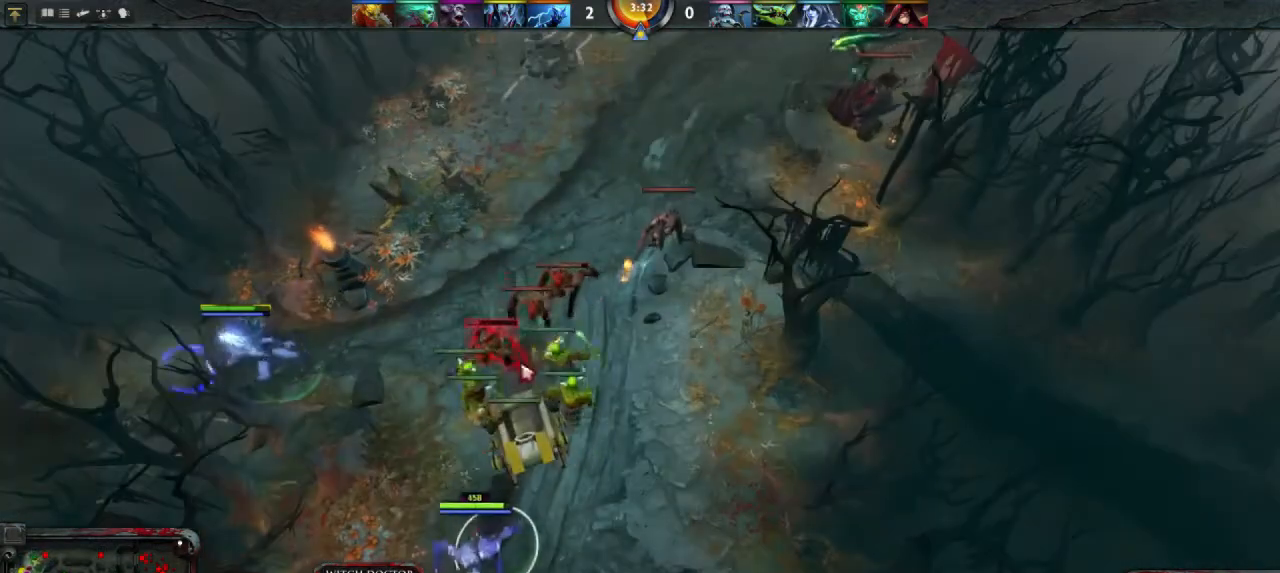
{"keys": [], "mouse": [], "events": [[167, "mouse_right", "down"], [233, "mouse_right", "up"]]}
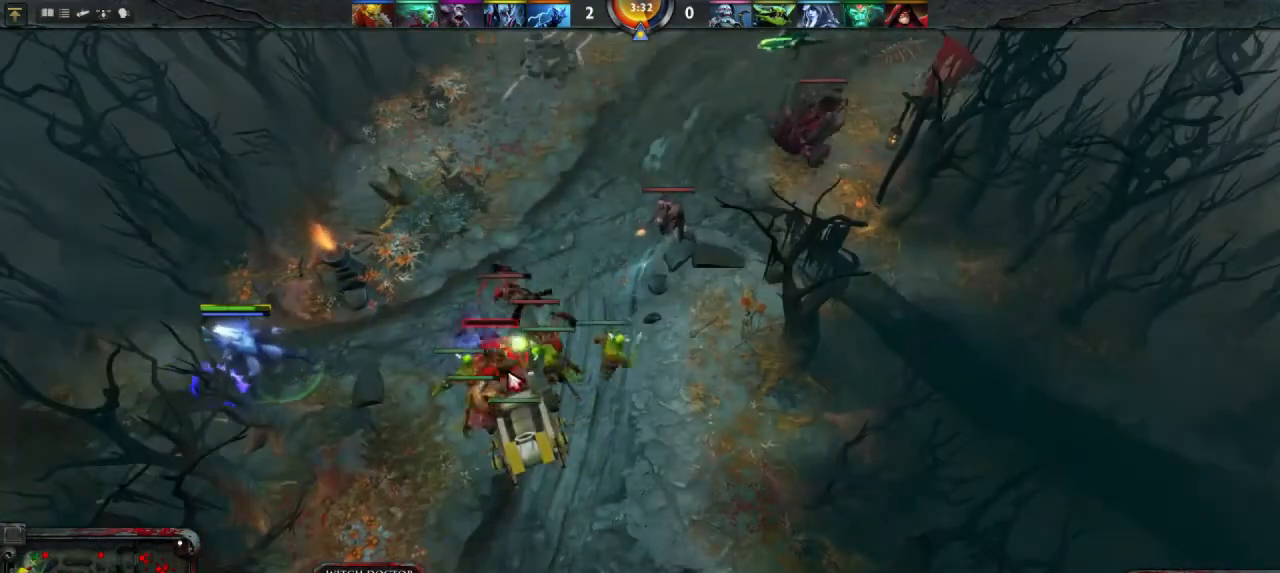
{"keys": [], "mouse": [], "events": []}
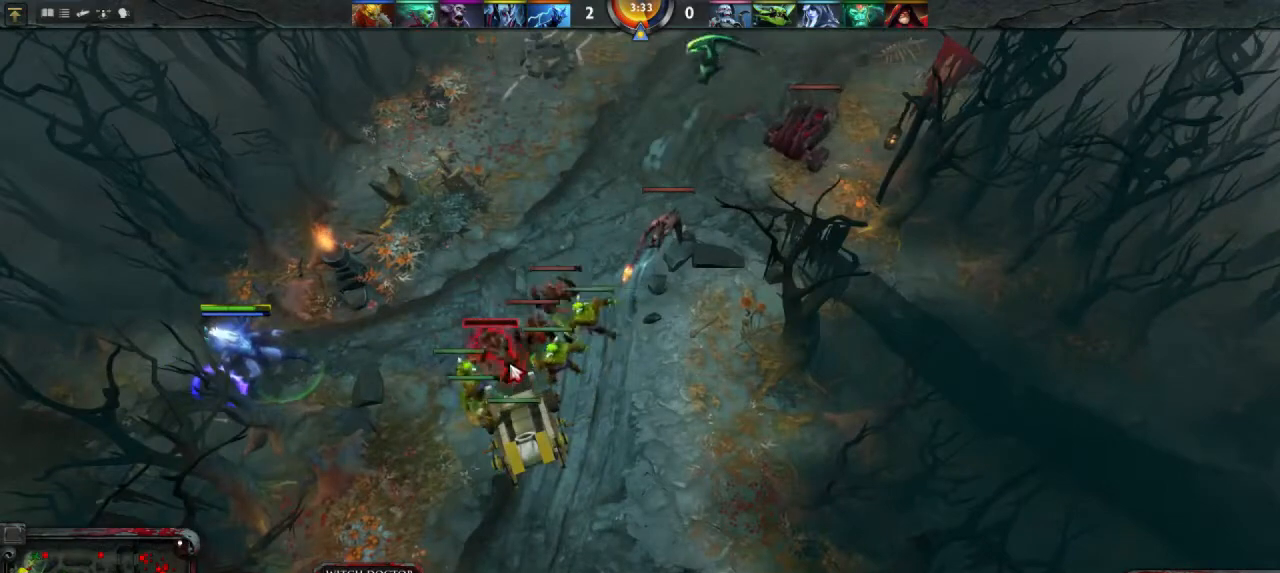
{"keys": [], "mouse": [], "events": []}
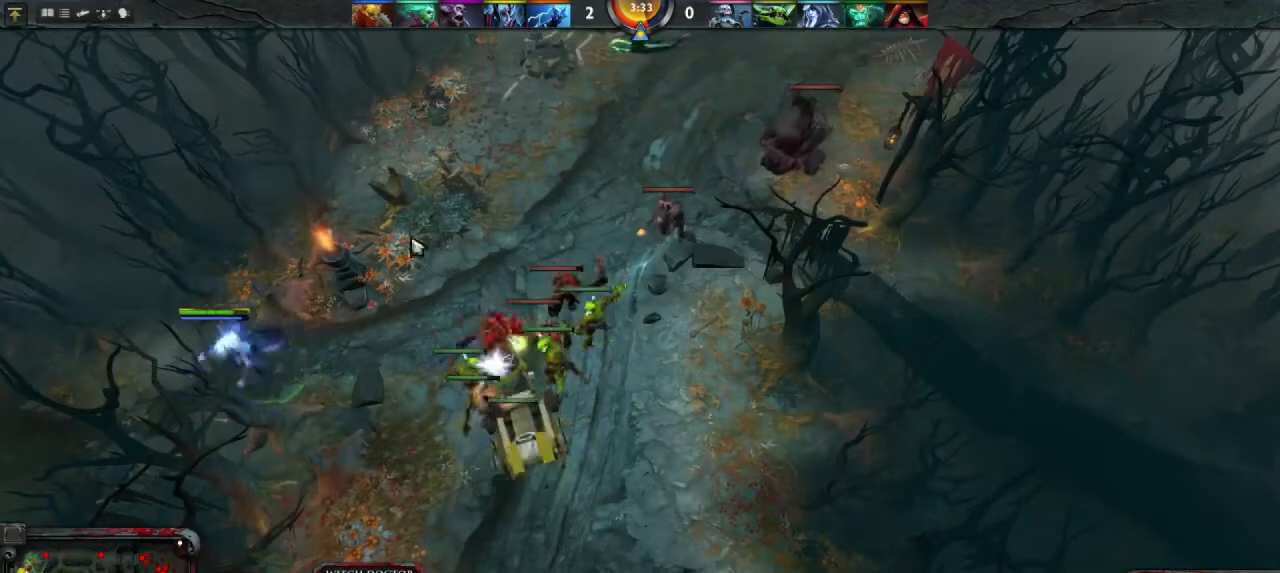
{"keys": [], "mouse": [], "events": []}
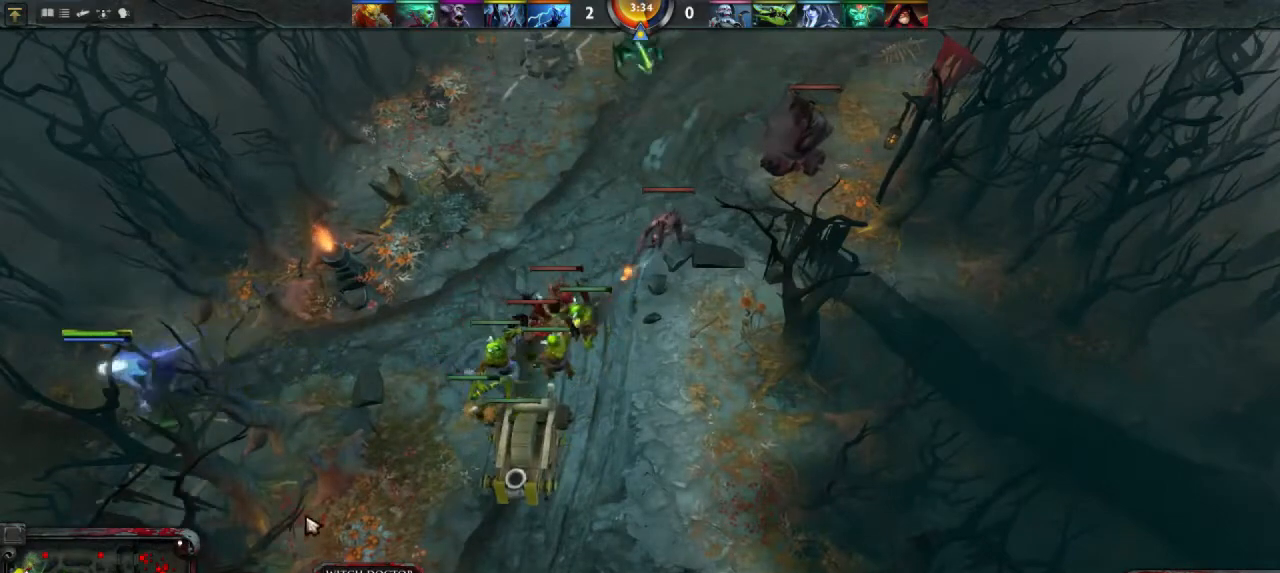
{"keys": [], "mouse": [], "events": []}
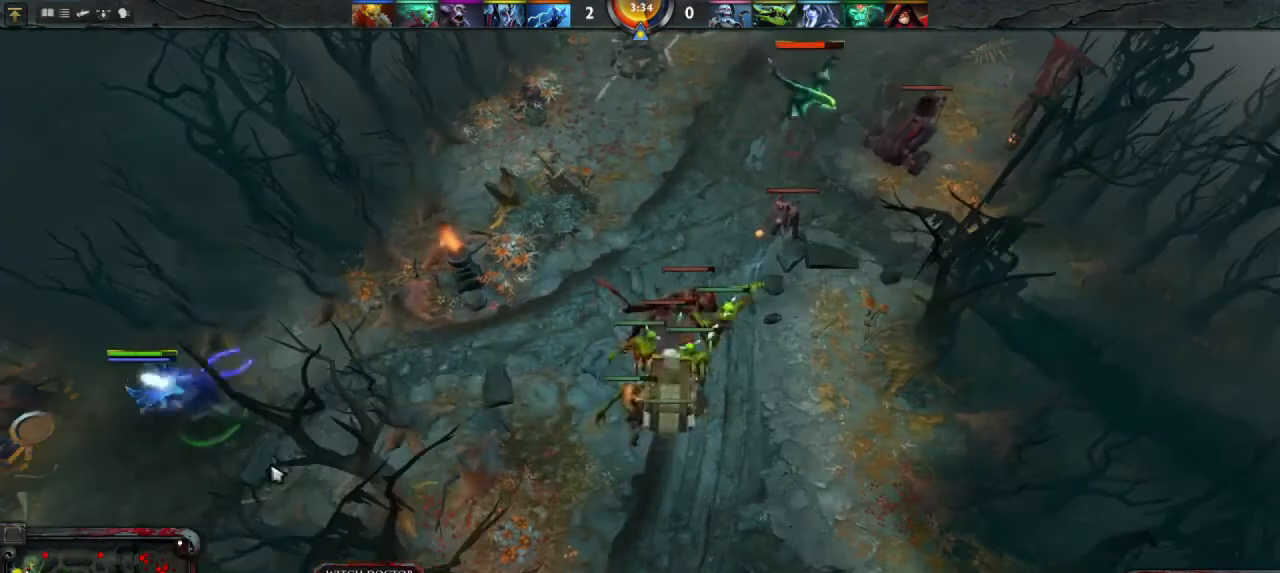
{"keys": [], "mouse": [], "events": []}
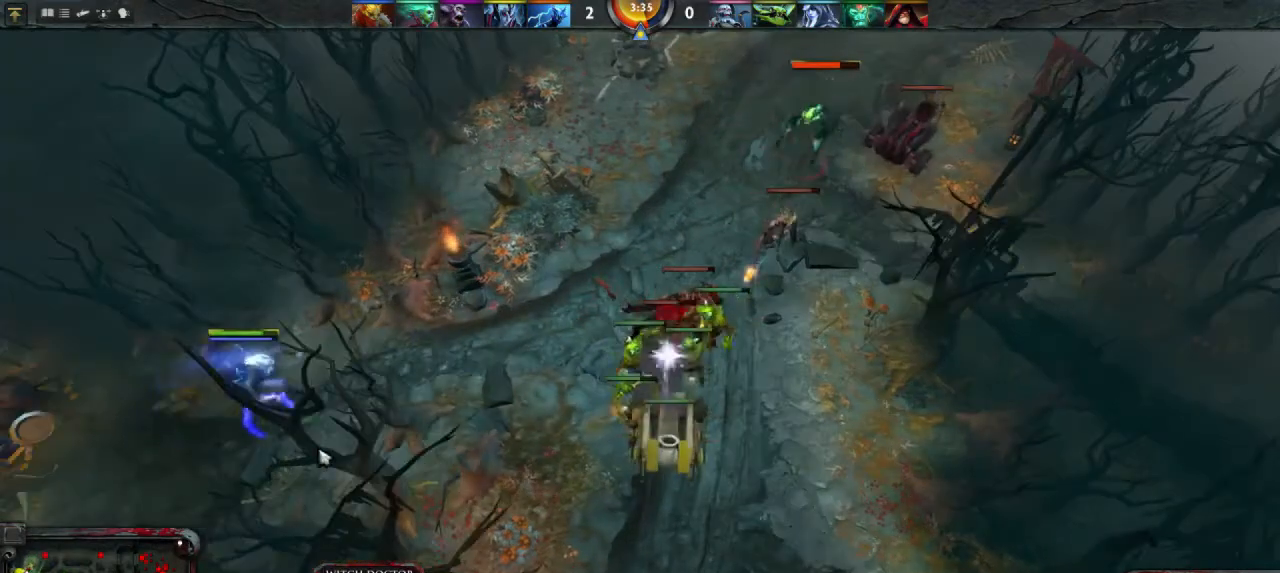
{"keys": [], "mouse": [], "events": []}
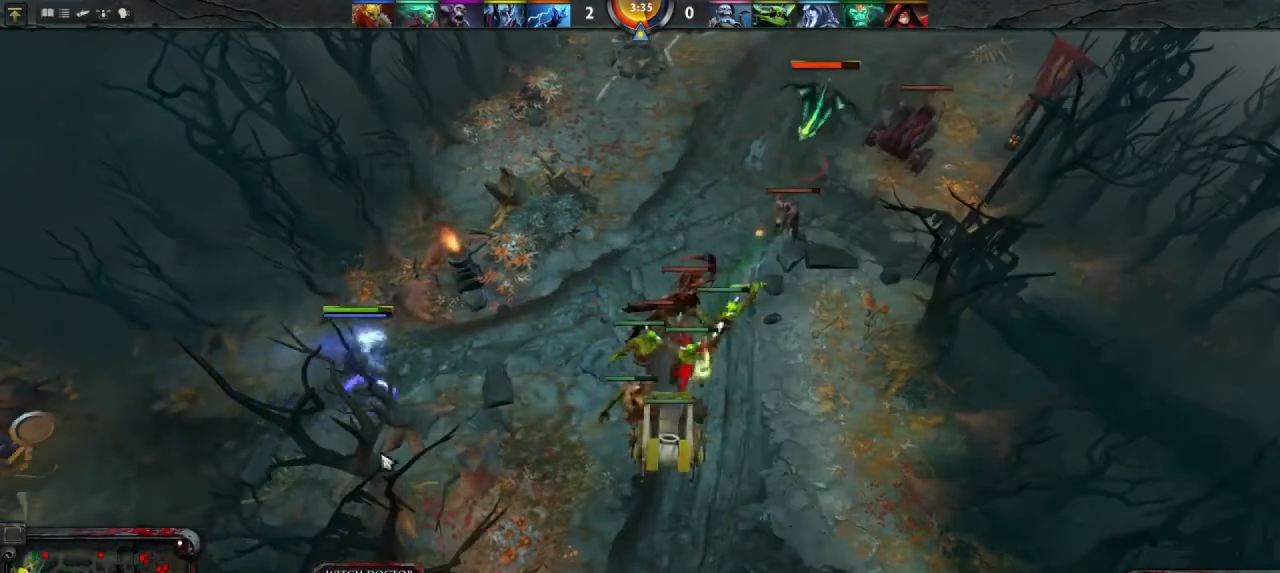
{"keys": [], "mouse": [], "events": [[200, "mouse_right", "down"], [267, "mouse_right", "up"]]}
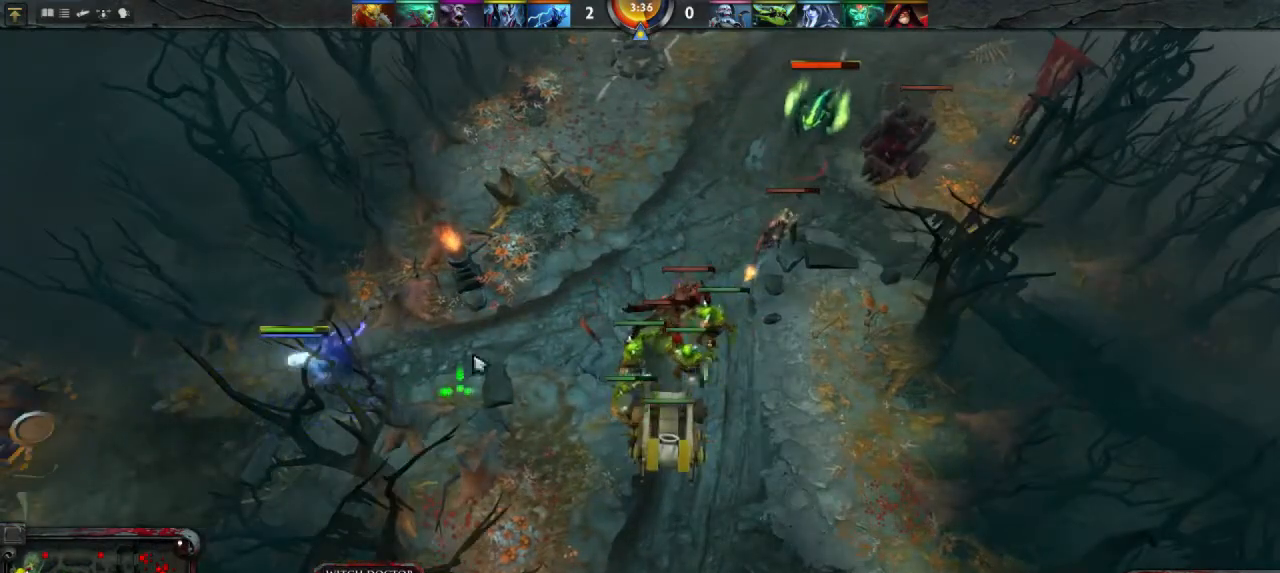
{"keys": [], "mouse": [], "events": [[400, "mouse_right", "down"], [467, "mouse_right", "up"]]}
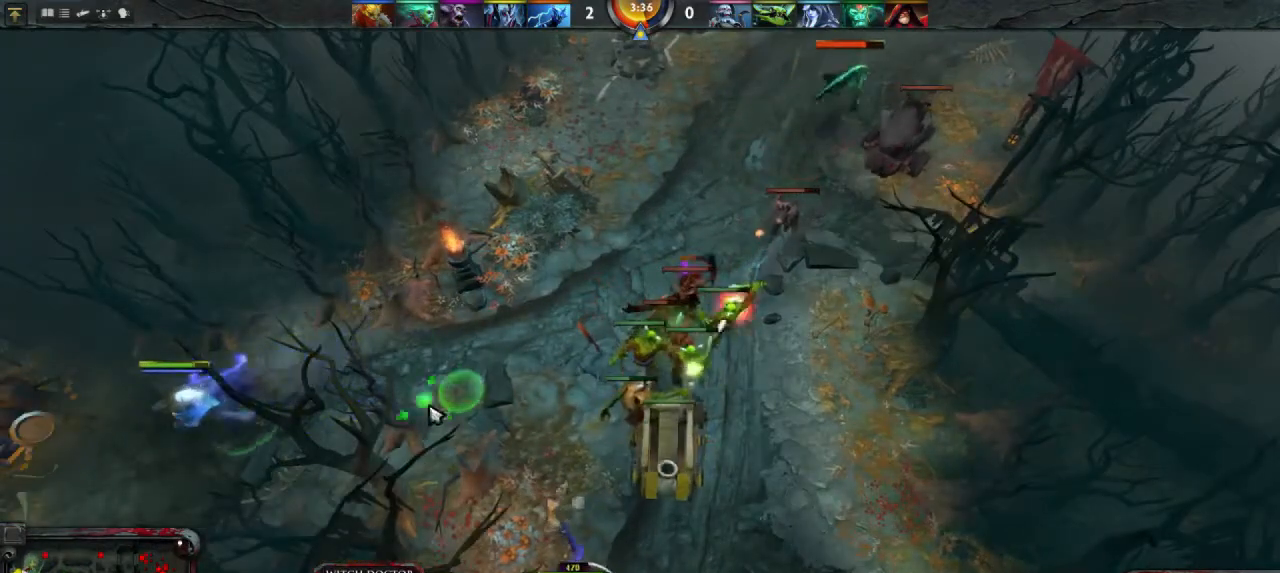
{"keys": [], "mouse": ["right"], "events": [[467, "mouse_right", "down"]]}
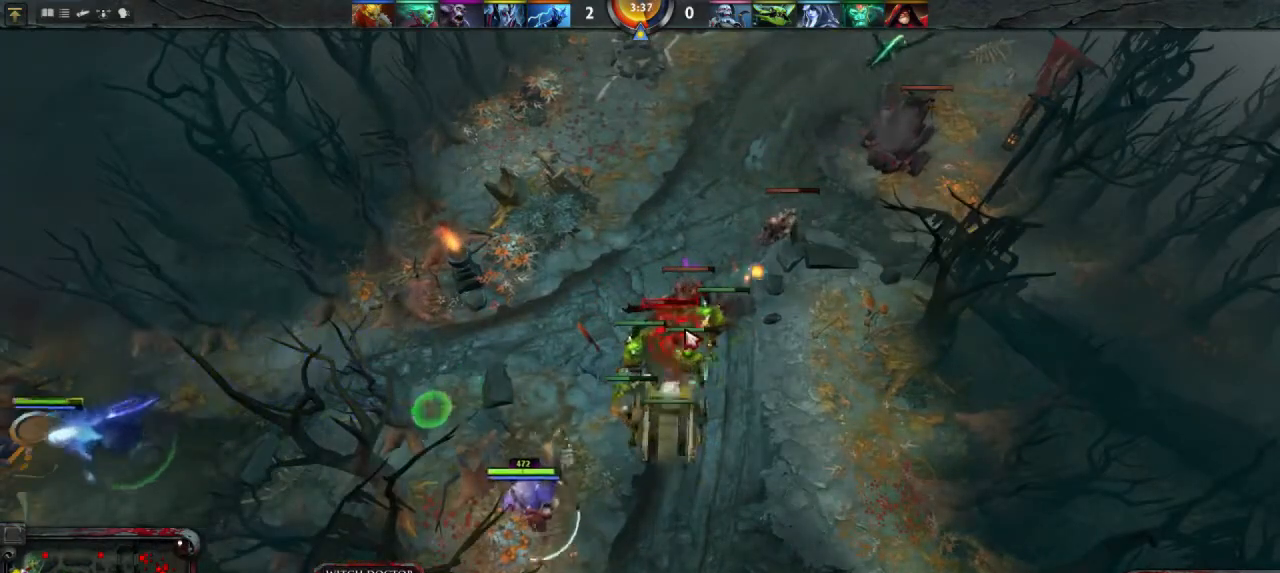
{"keys": [], "mouse": [], "events": [[67, "mouse_right", "up"]]}
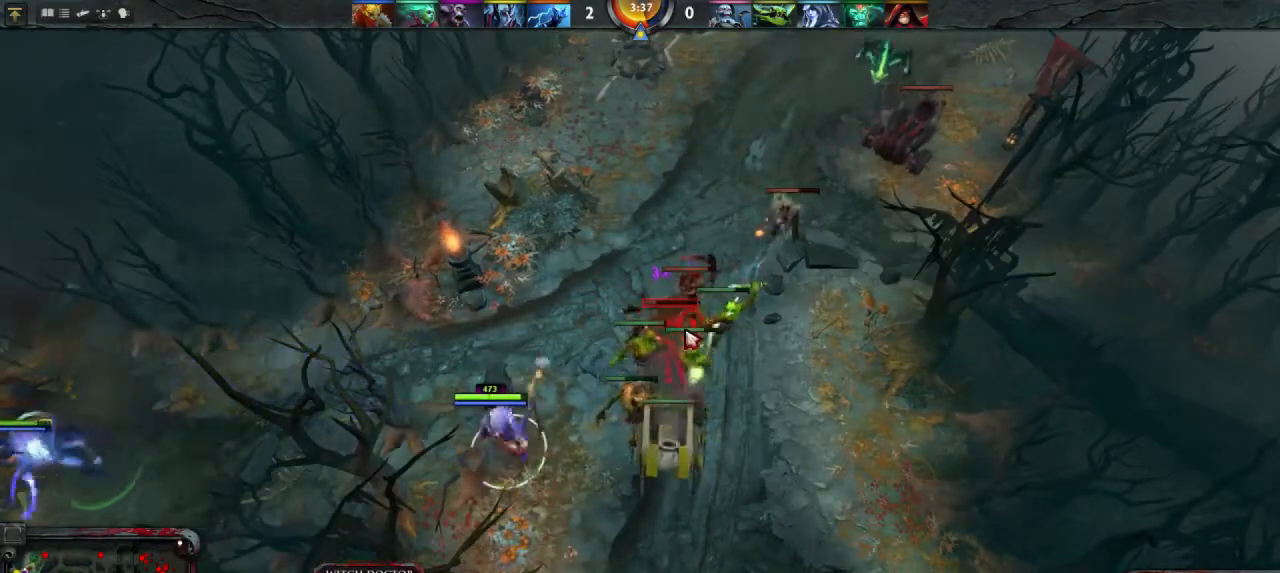
{"keys": [], "mouse": [], "events": []}
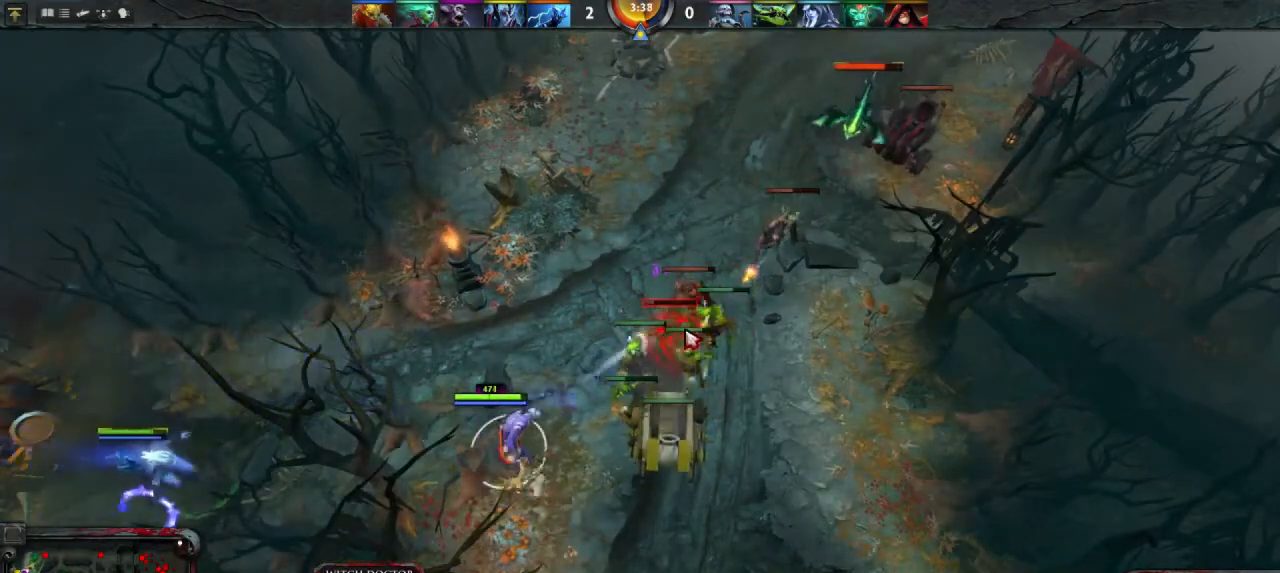
{"keys": [], "mouse": [], "events": []}
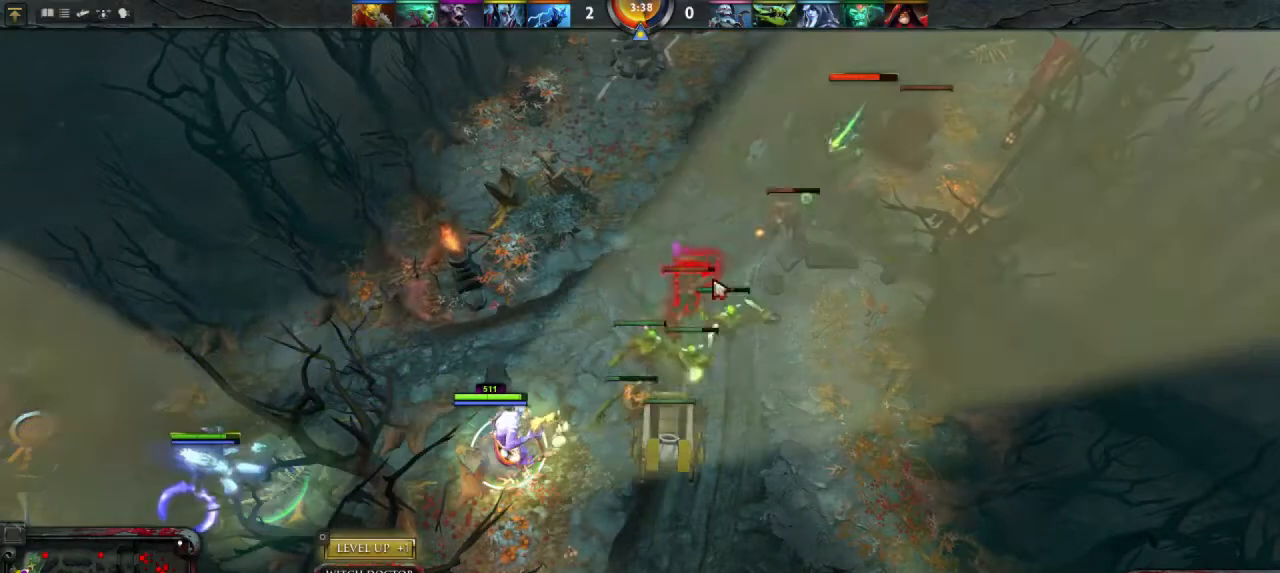
{"keys": [], "mouse": [], "events": [[133, "mouse_right", "down"], [200, "mouse_right", "up"]]}
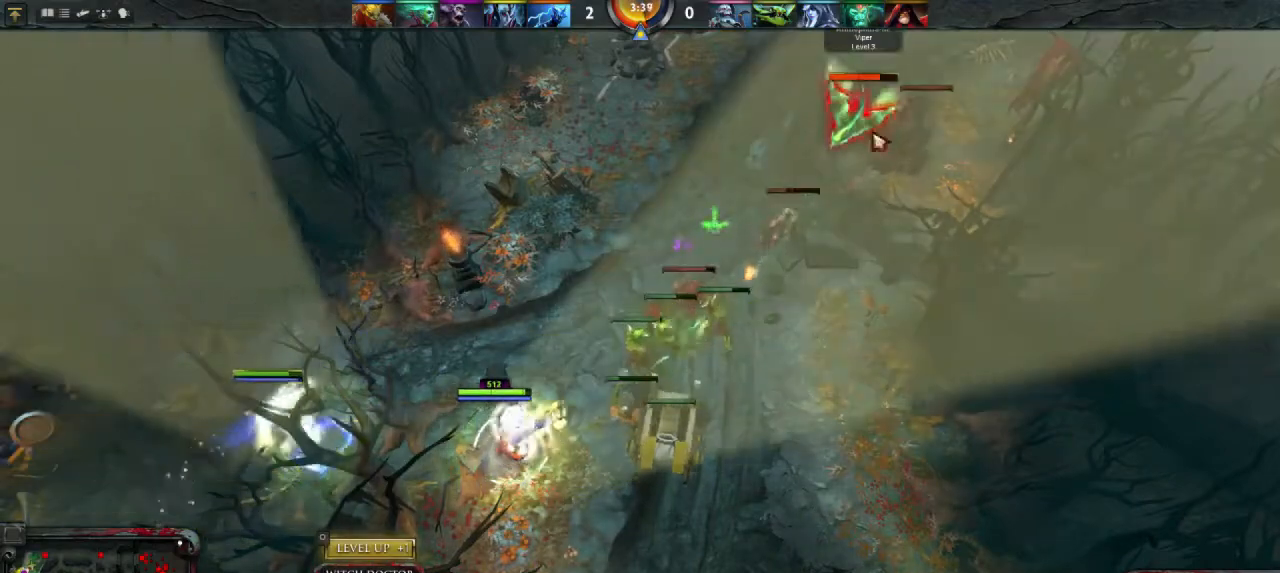
{"keys": [], "mouse": [], "events": [[267, "mouse_right", "down"], [367, "mouse_right", "up"]]}
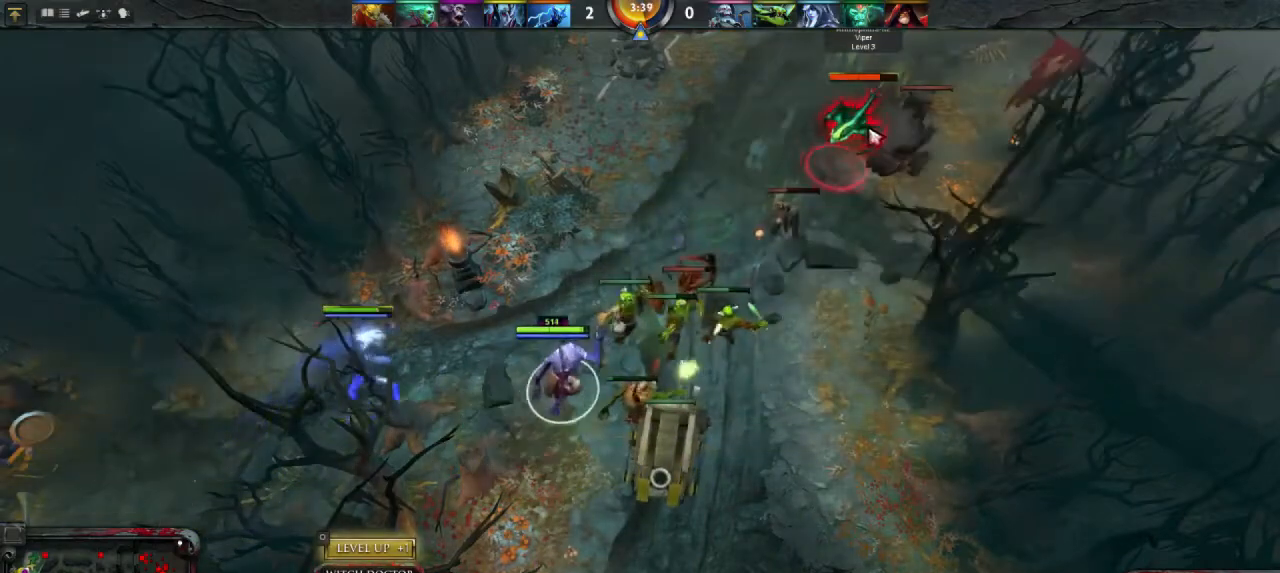
{"keys": [], "mouse": [], "events": []}
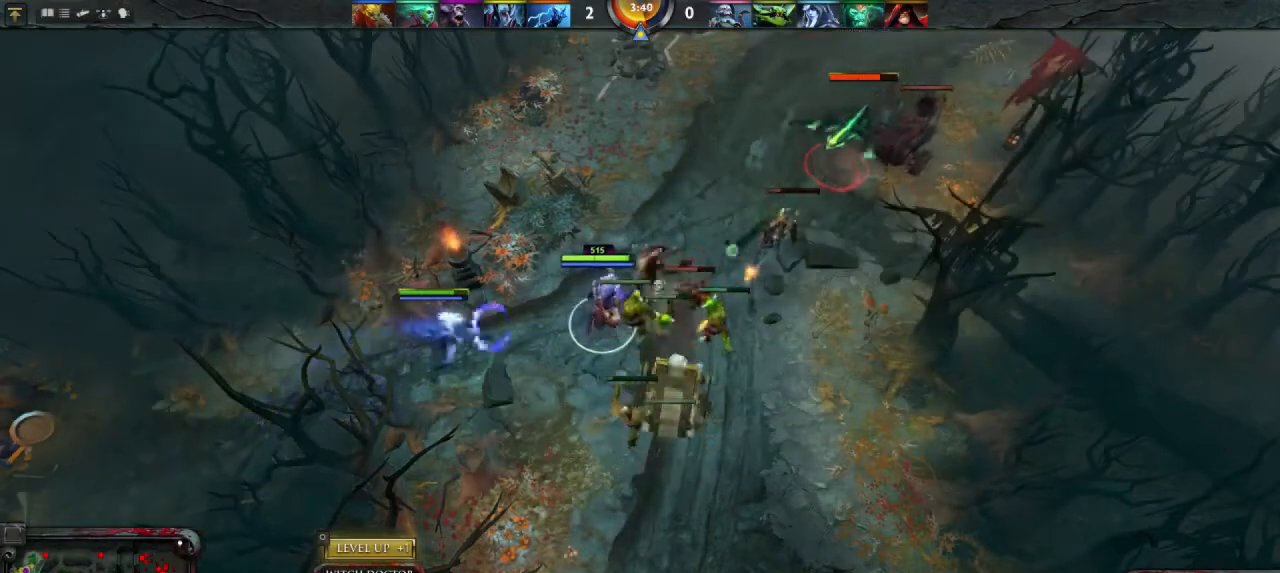
{"keys": [], "mouse": [], "events": [[433, "mouse_left", "down"], [500, "mouse_left", "up"]]}
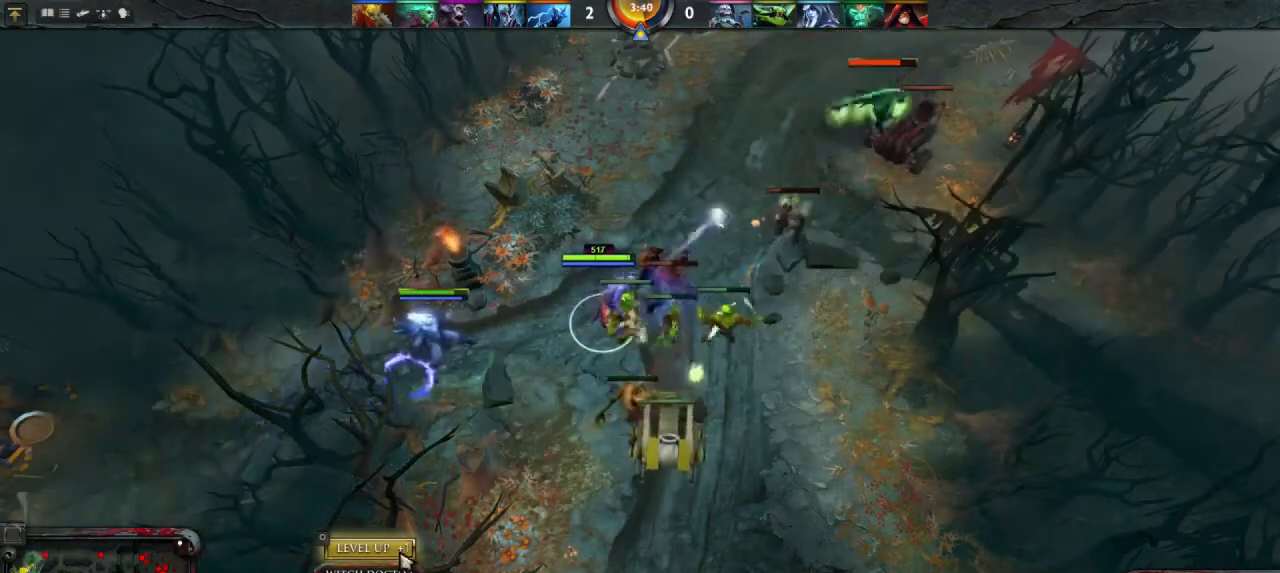
{"keys": [], "mouse": [], "events": []}
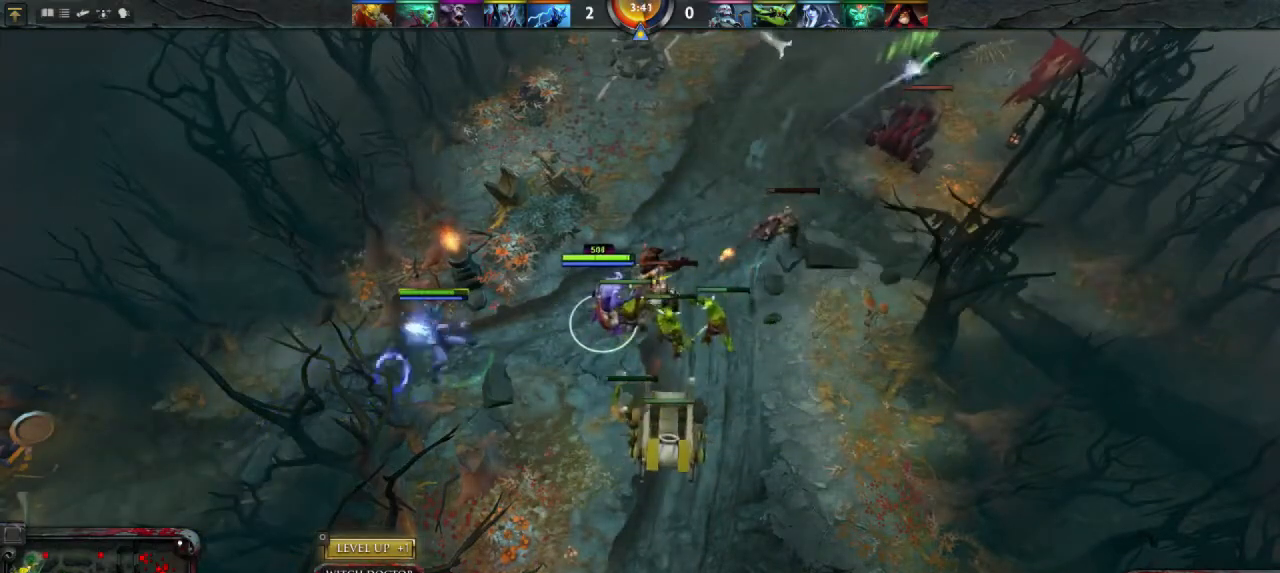
{"keys": [], "mouse": ["left"], "events": [[467, "mouse_left", "down"]]}
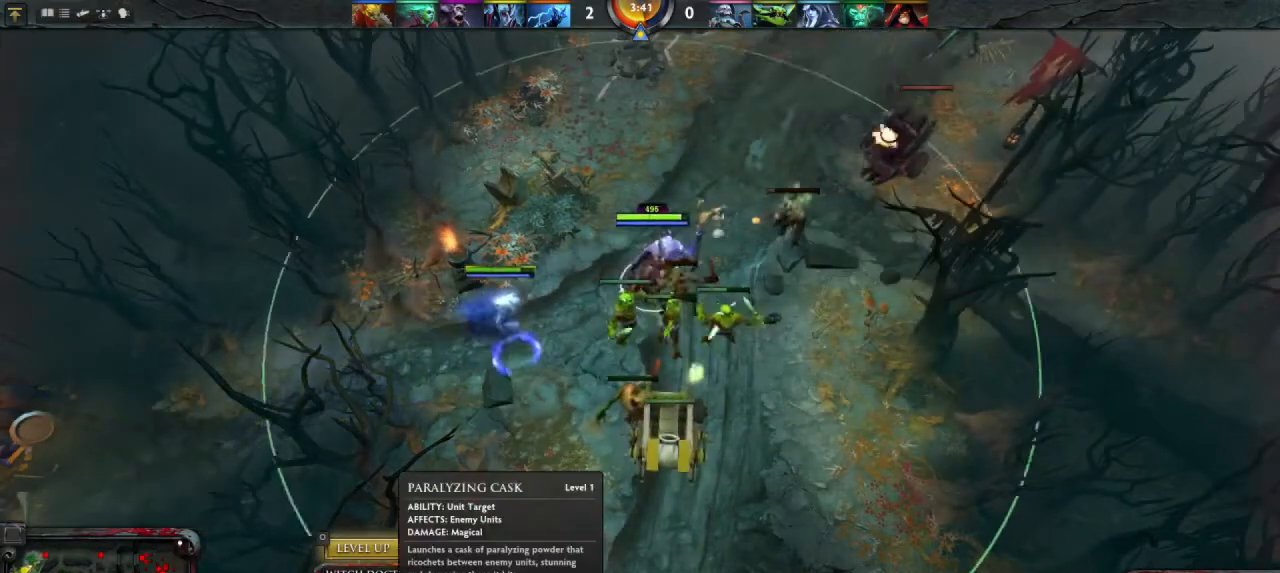
{"keys": [], "mouse": [], "events": [[33, "mouse_left", "up"]]}
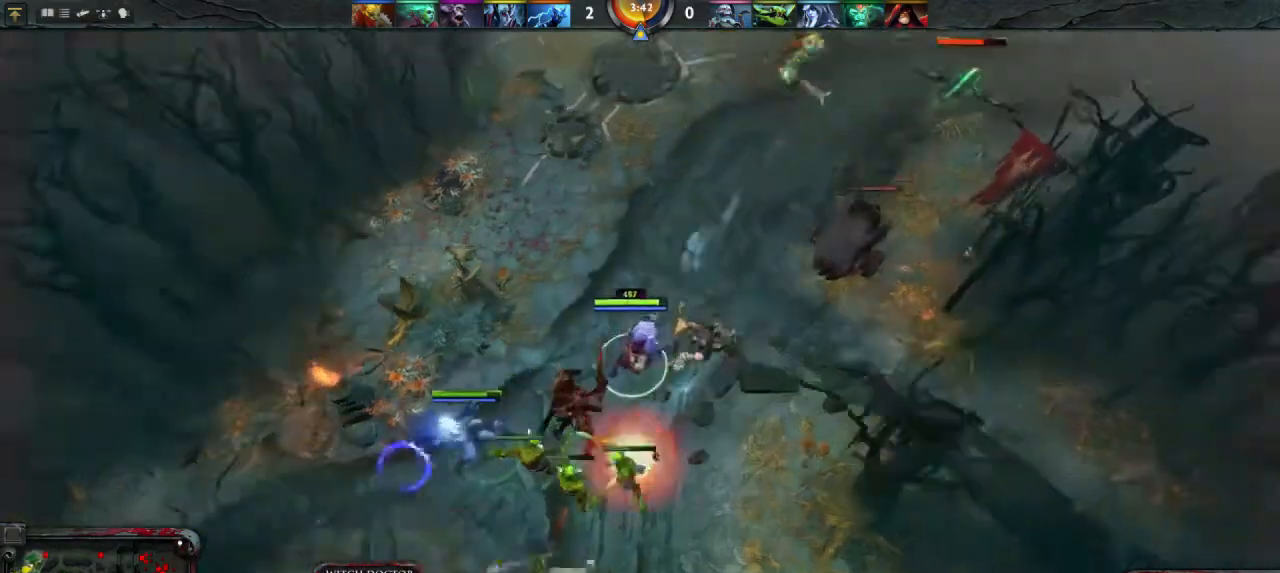
{"keys": [], "mouse": ["right"], "events": [[300, "mouse_right", "down"], [400, "mouse_right", "up"], [500, "mouse_right", "down"]]}
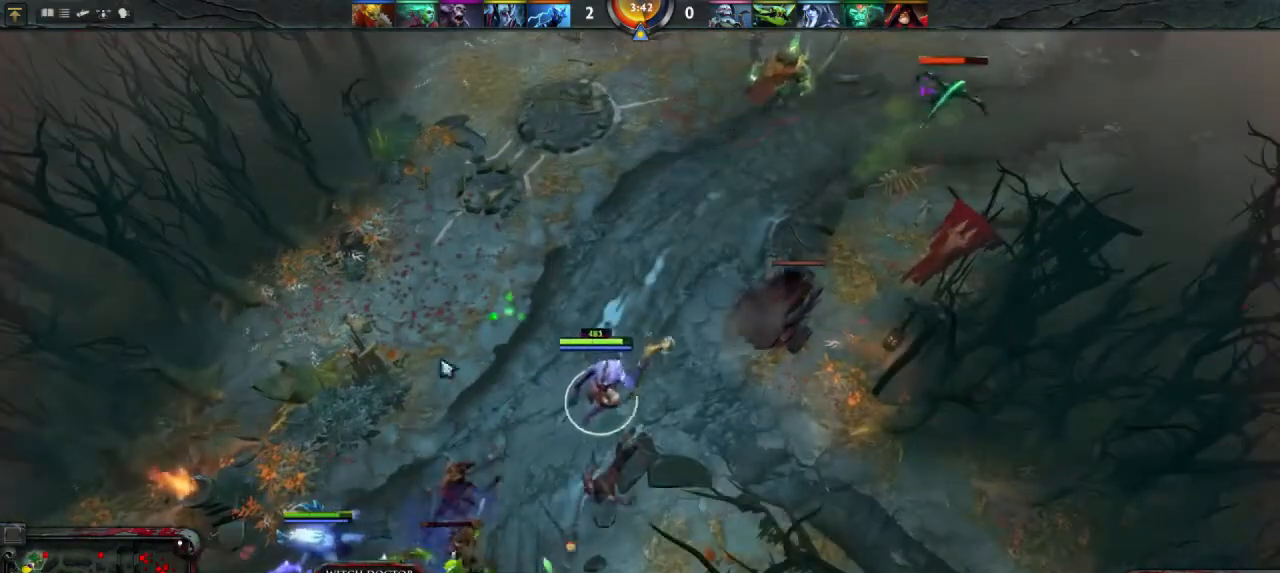
{"keys": [], "mouse": [], "events": [[100, "mouse_right", "up"], [267, "mouse_right", "down"], [333, "mouse_right", "up"]]}